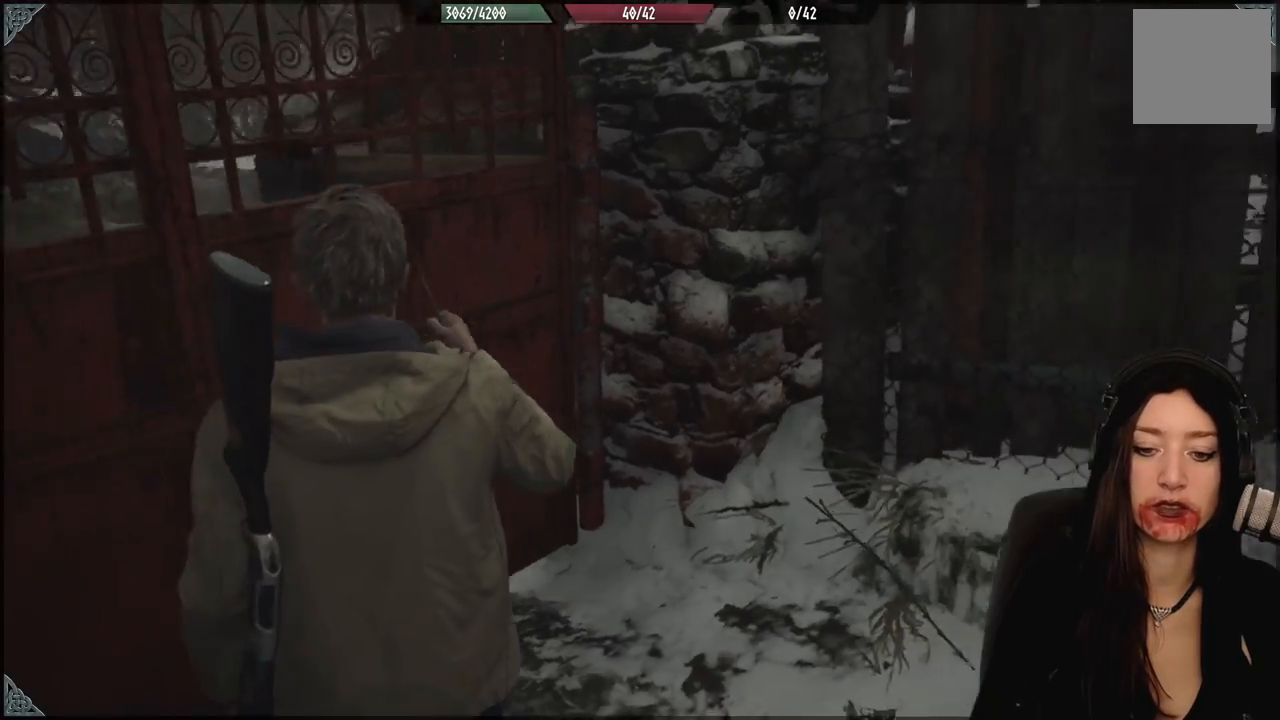
Gameplay with a controller (Xbox layout); each line is a JSON object with the inputs held at the frame after it (dt_ms = milliseconds from this image to that frame). "events" lists button and stick changes between this image and that frame as [ms after this image, input, new state], when the widget could be followed in between.
{"dt_ms": 500, "buttons": [], "left_stick": "up-right", "right_stick": "right", "events": [[67, "left_stick", "right"], [400, "left_stick", "up-right"]]}
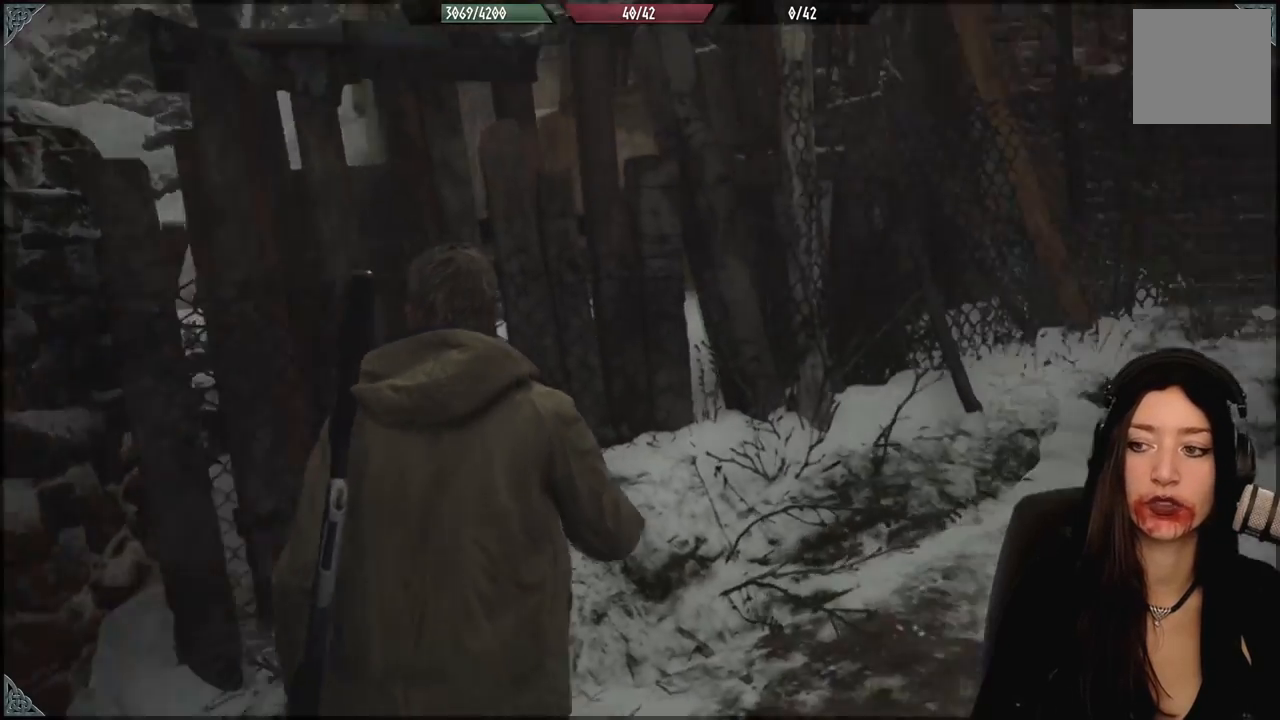
{"dt_ms": 500, "buttons": [], "left_stick": "up-right", "right_stick": "right", "events": []}
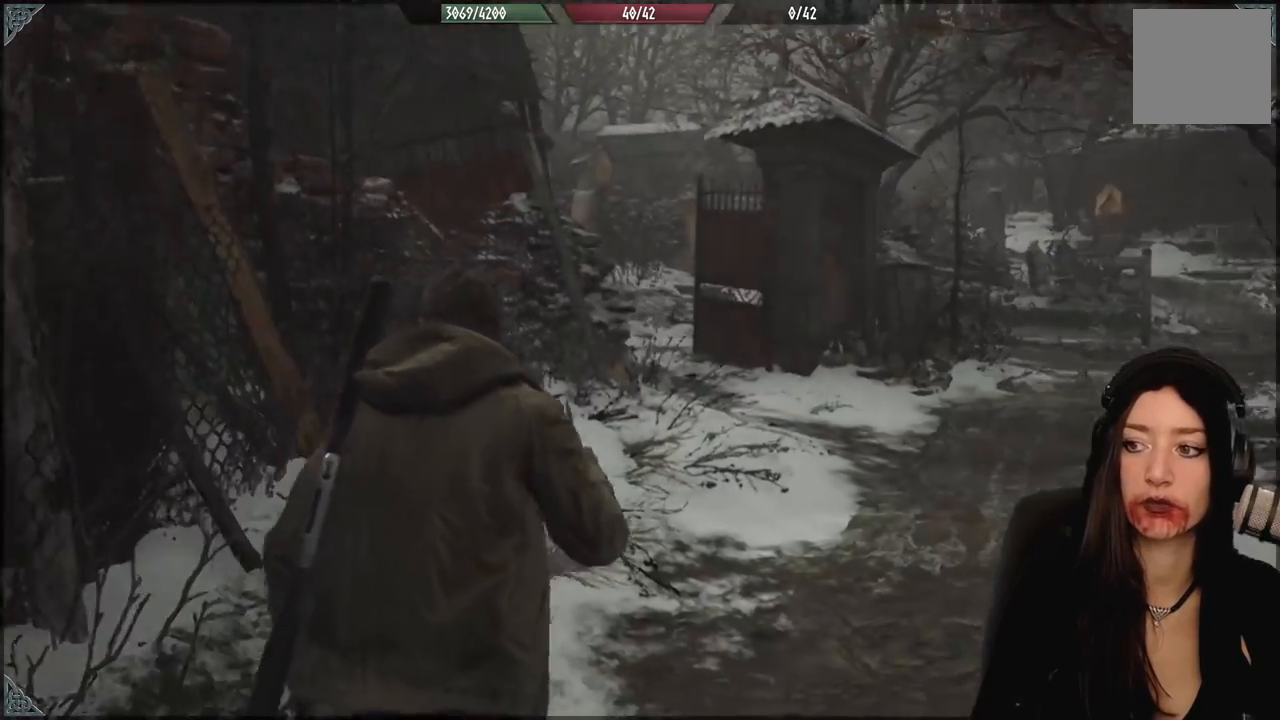
{"dt_ms": 500, "buttons": [], "left_stick": "up-right", "right_stick": "down-left", "events": [[17, "L3", "down"], [17, "right_stick", "center"], [50, "left_stick", "up"], [167, "L3", "up"], [350, "left_stick", "up-right"], [350, "right_stick", "down-left"]]}
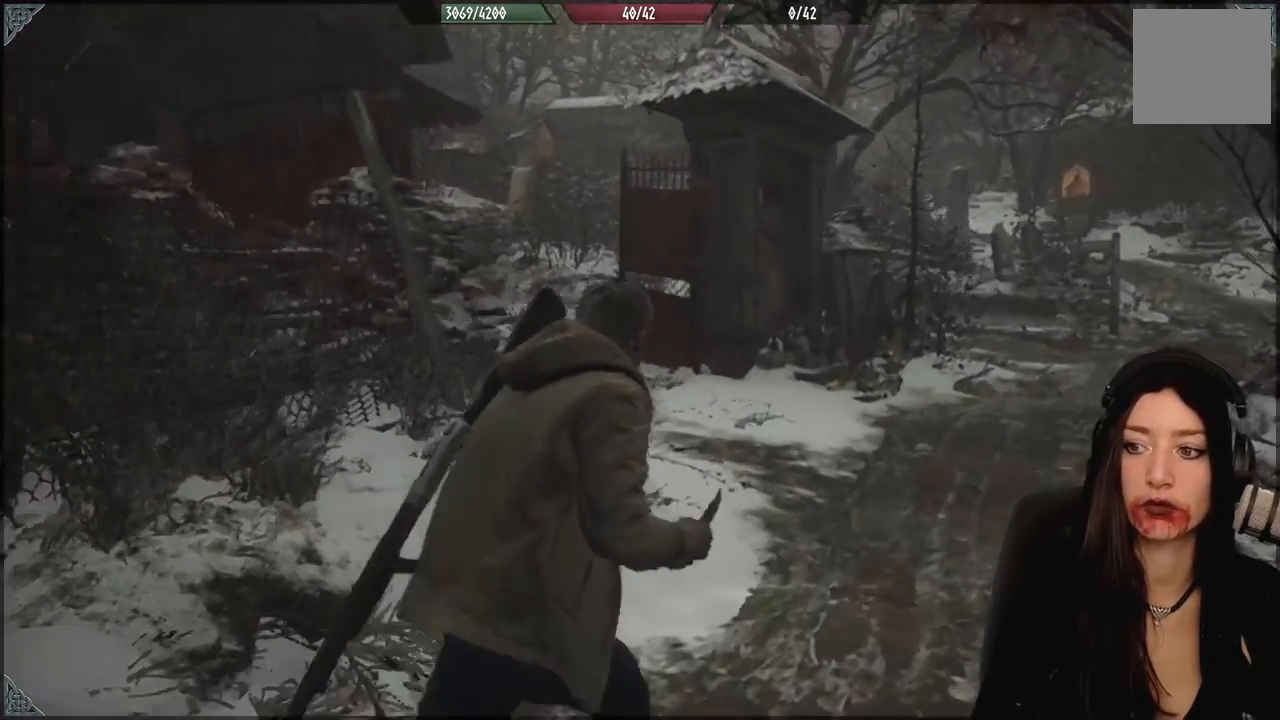
{"dt_ms": 500, "buttons": [], "left_stick": "up-right", "right_stick": "center", "events": [[150, "right_stick", "left"], [250, "right_stick", "center"]]}
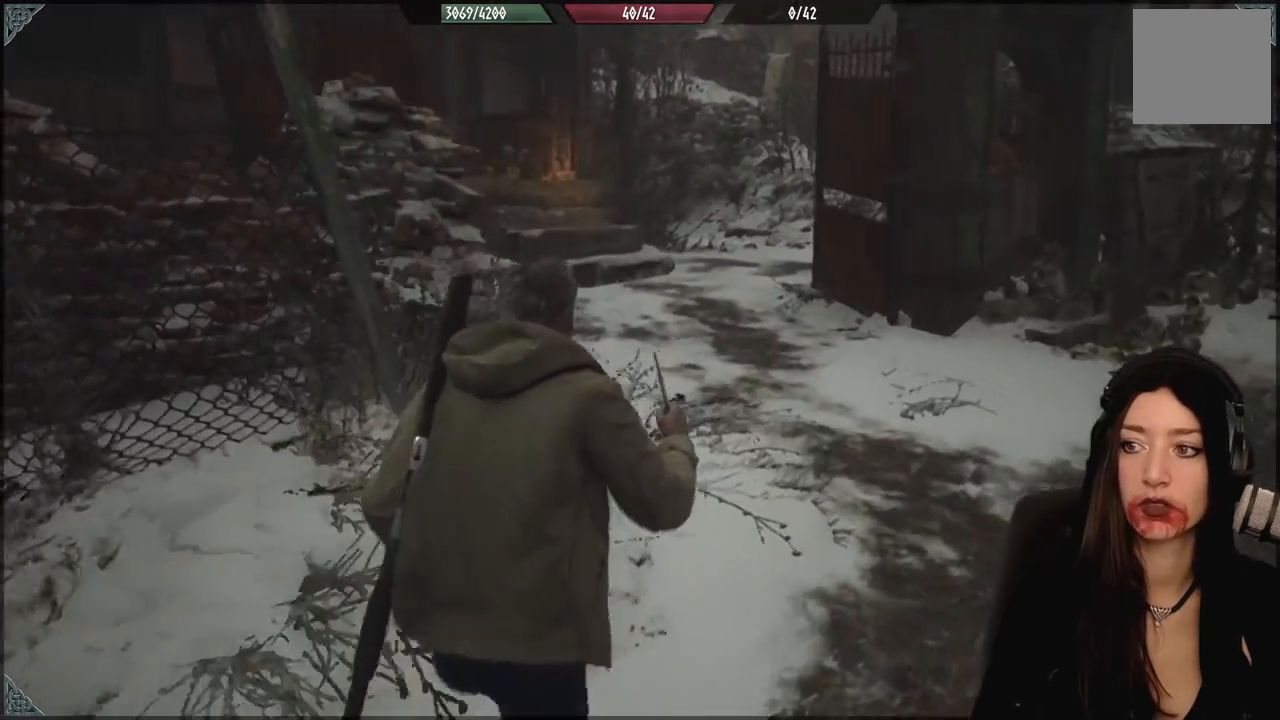
{"dt_ms": 500, "buttons": [], "left_stick": "up-right", "right_stick": "left", "events": [[100, "right_stick", "left"]]}
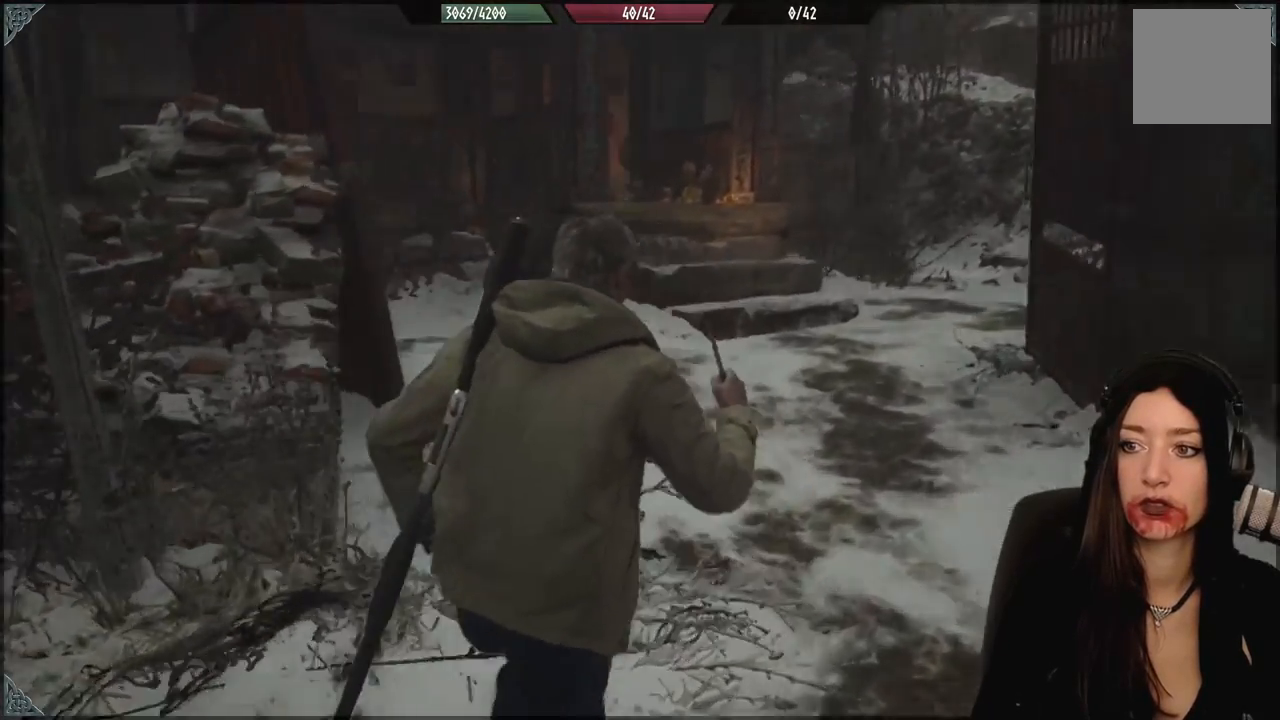
{"dt_ms": 500, "buttons": [], "left_stick": "center", "right_stick": "center", "events": [[217, "left_stick", "right"], [333, "left_stick", "center"], [367, "right_stick", "center"]]}
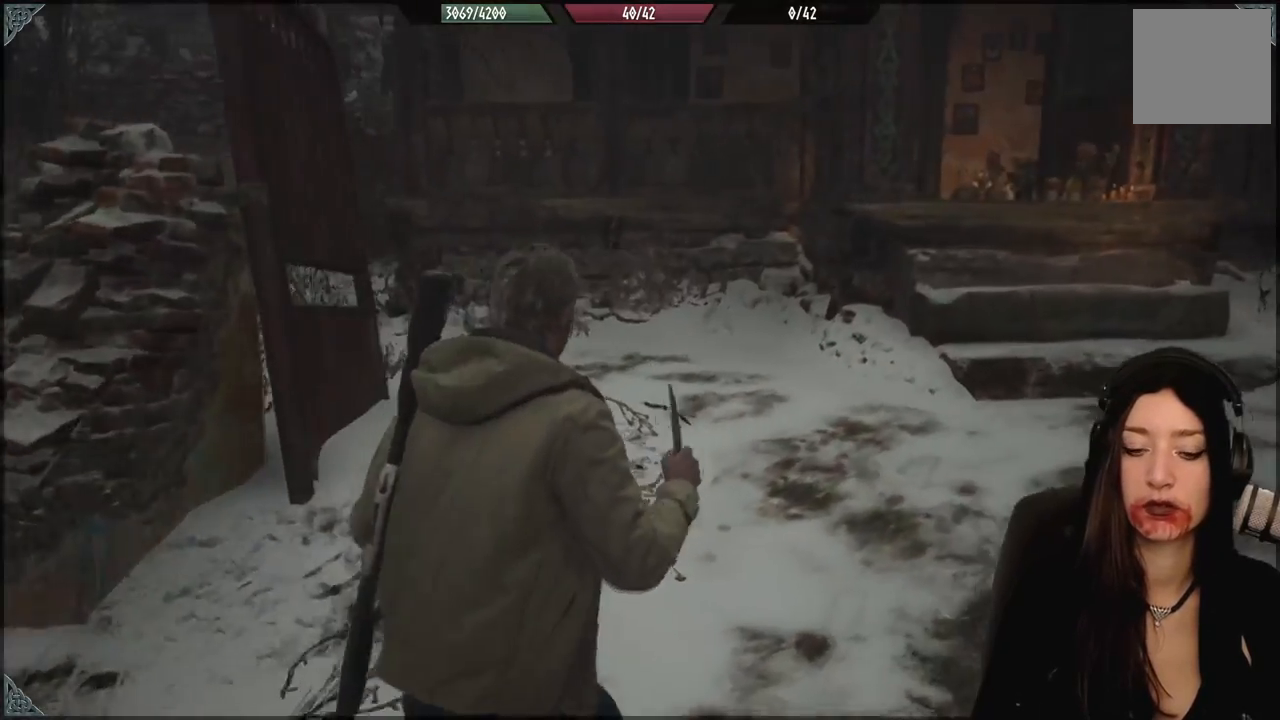
{"dt_ms": 500, "buttons": [], "left_stick": "center", "right_stick": "center", "events": []}
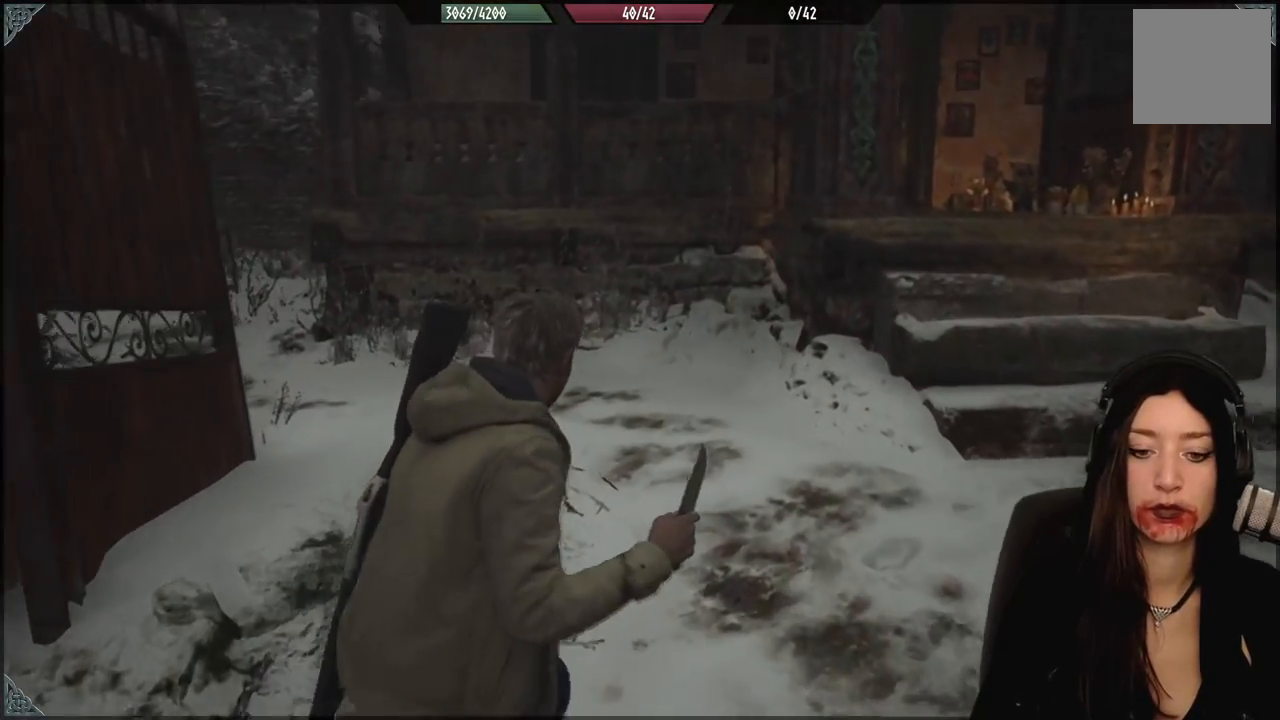
{"dt_ms": 500, "buttons": [], "left_stick": "center", "right_stick": "center", "events": []}
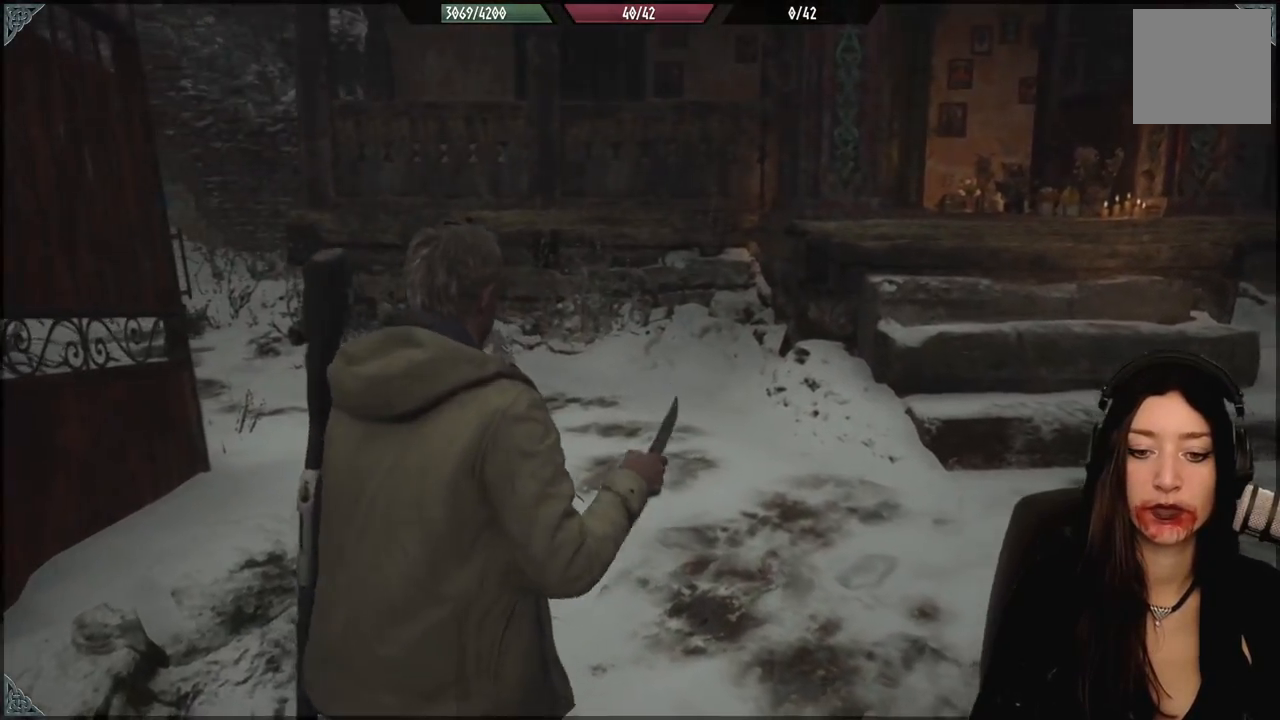
{"dt_ms": 500, "buttons": [], "left_stick": "center", "right_stick": "center", "events": []}
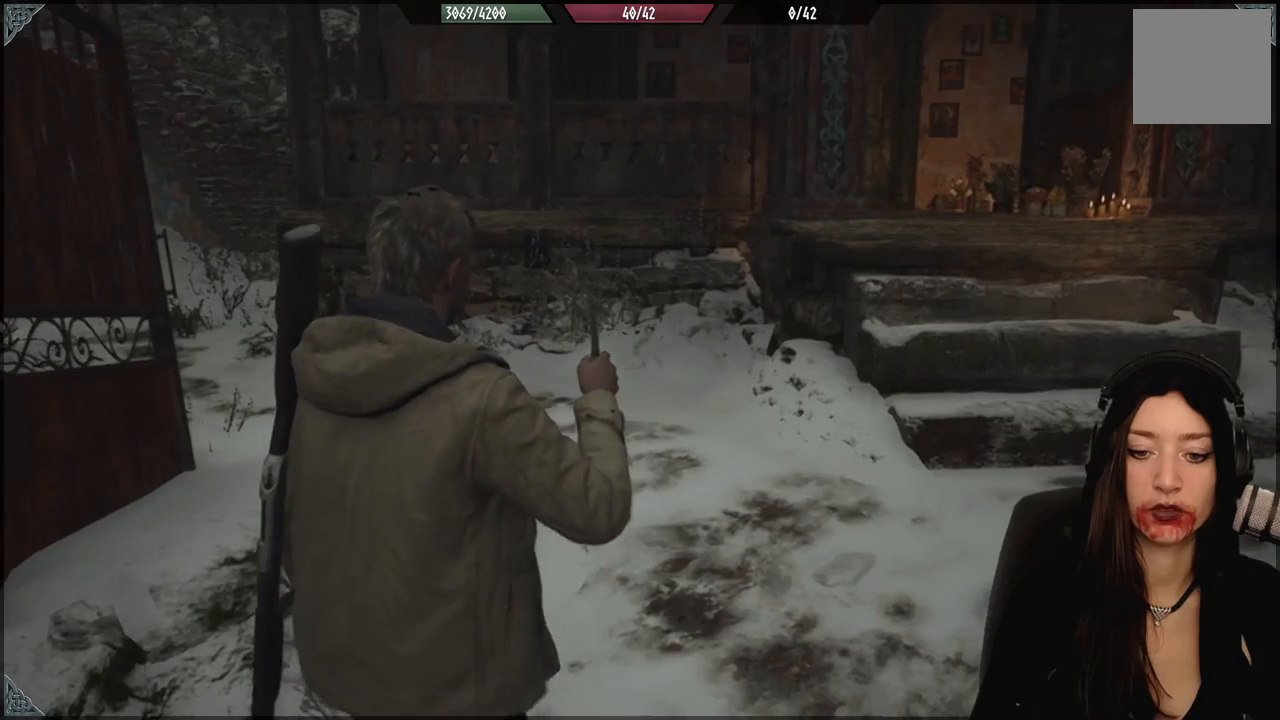
{"dt_ms": 500, "buttons": [], "left_stick": "up-right", "right_stick": "left", "events": [[17, "right_stick", "left"], [33, "left_stick", "up"], [383, "left_stick", "up-right"]]}
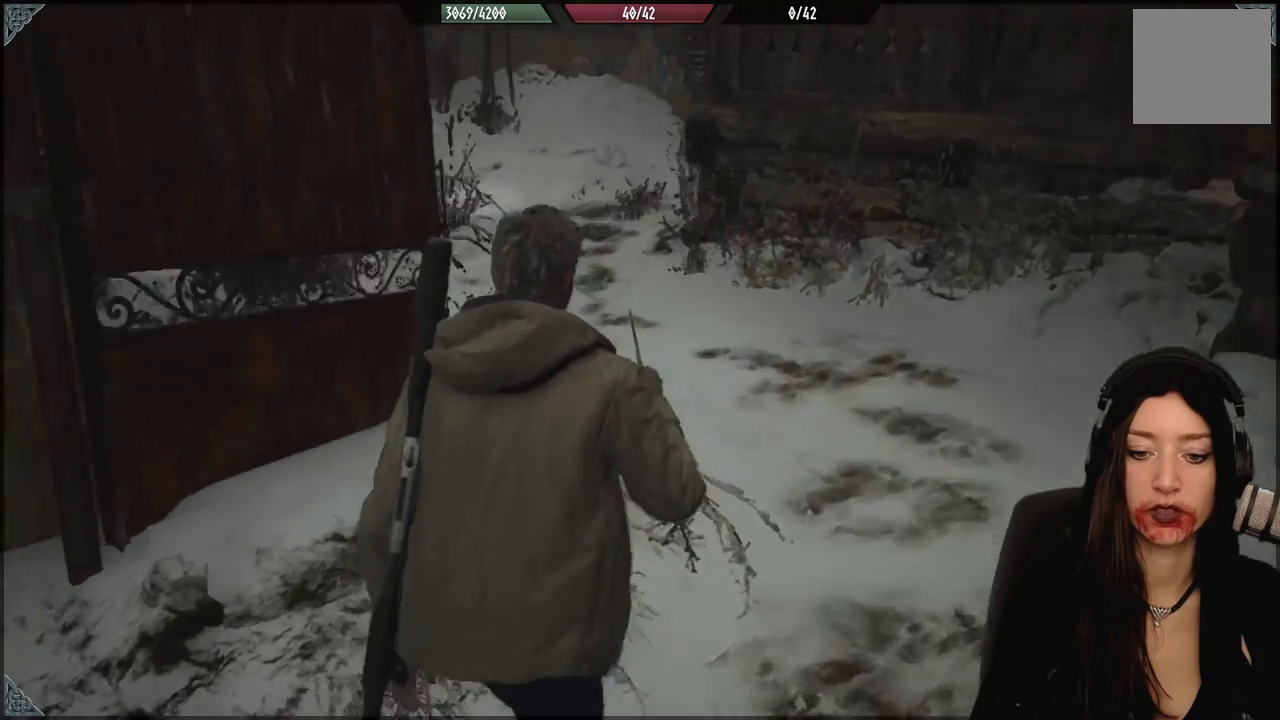
{"dt_ms": 1000, "buttons": [], "left_stick": "center", "right_stick": "center", "events": [[67, "right_stick", "center"], [417, "left_stick", "center"], [450, "right_stick", "up-left"], [683, "right_stick", "center"]]}